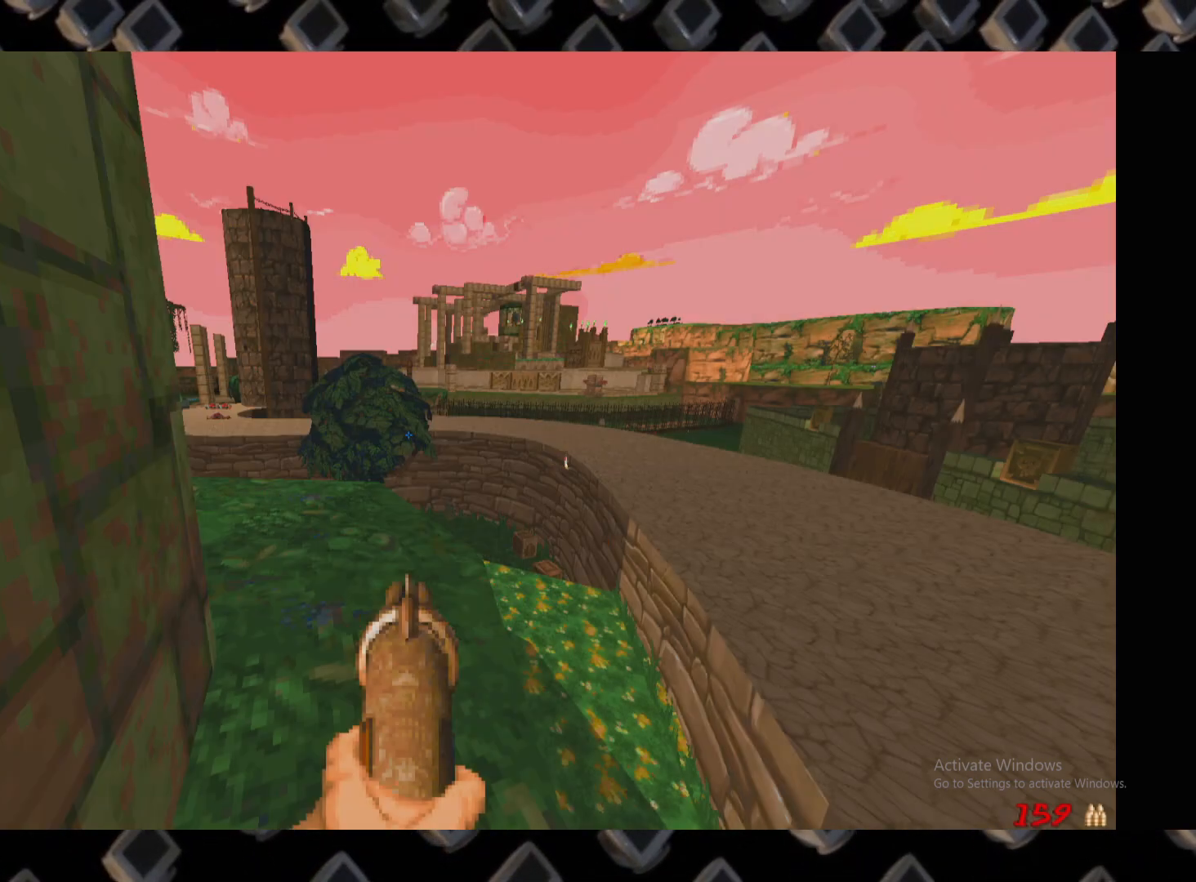
Gameplay with keyboard and mouse; each line is a JSON object with the keys and mouse buttons held at the frame after it. "events" lists presses ("down") and releases ("up") of "1", "2", "3", "4", "5", "a", "alt", "c", "ctrl", "d", "e", "escape", "f", "q", "r", "s", "shift", "super", "tab", "v", "w", "x", "z", "mouse_left" and "mouse_right" between this image and that frame as [ms after this image, input, new state], when the widget could be followed in between. "mouse_left", "mouse_right" = the "left", "right" buttons of the "mouse" list. No other keys are recorded. Mouse movement is not recorded.
{"keys": ["a"], "mouse": [], "events": [[340, "w", "down"], [400, "a", "down"], [460, "w", "up"]]}
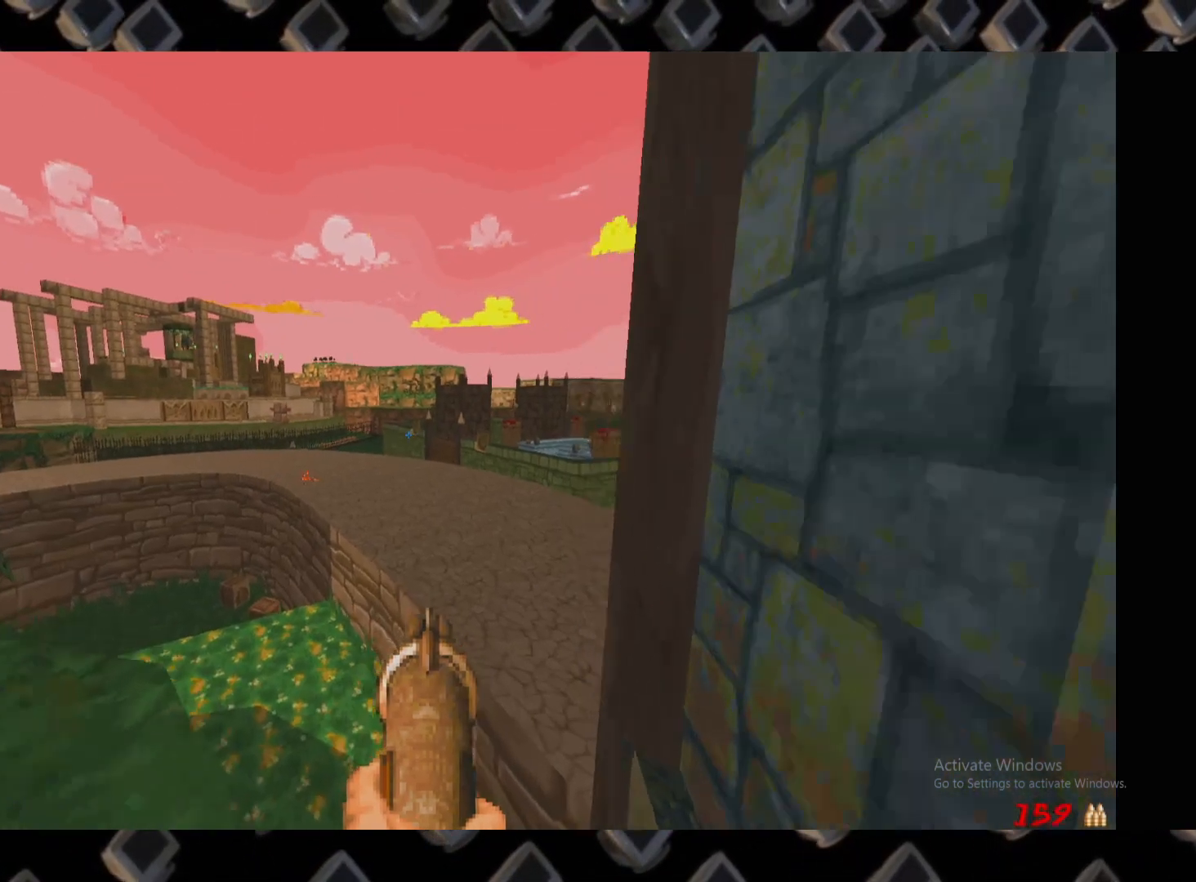
{"keys": [], "mouse": [], "events": [[100, "a", "up"], [280, "a", "down"], [380, "a", "up"]]}
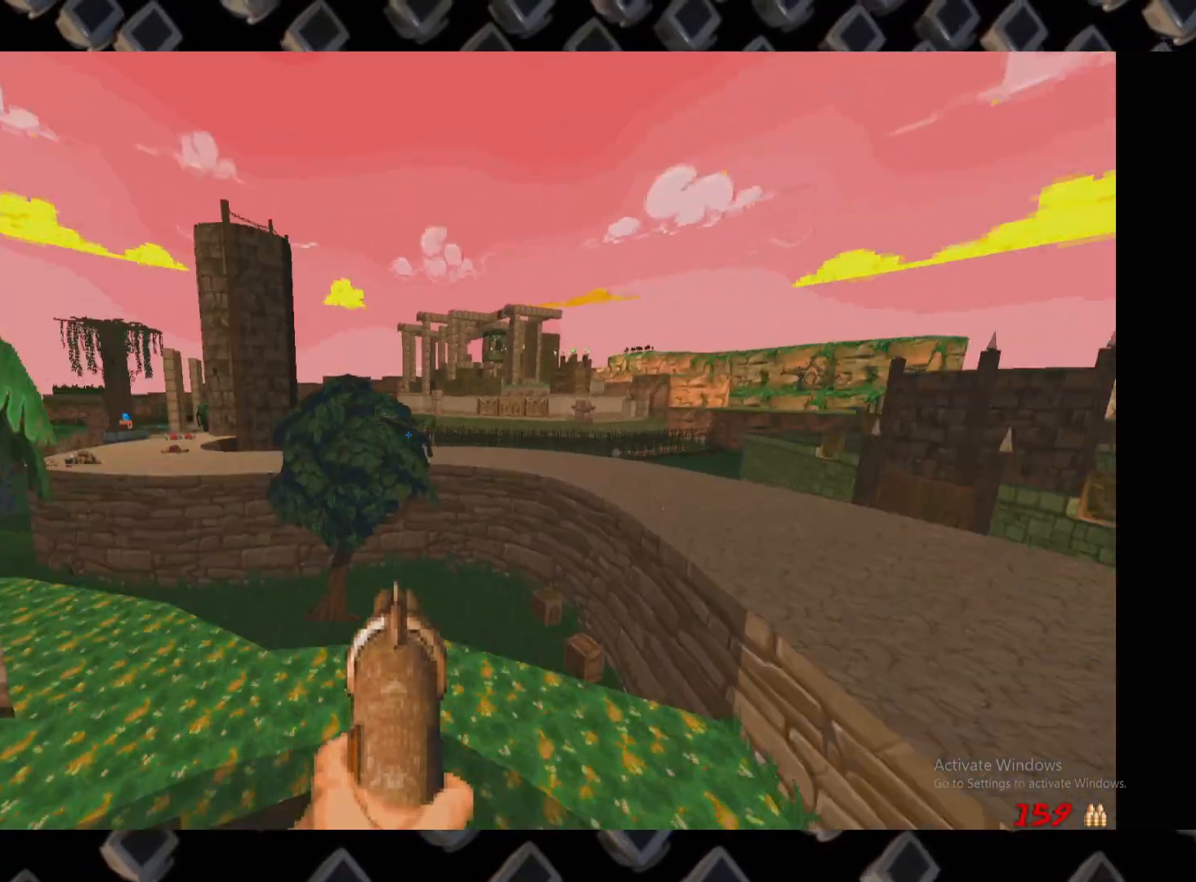
{"keys": ["d"], "mouse": [], "events": [[160, "a", "down"], [260, "a", "up"], [480, "d", "down"]]}
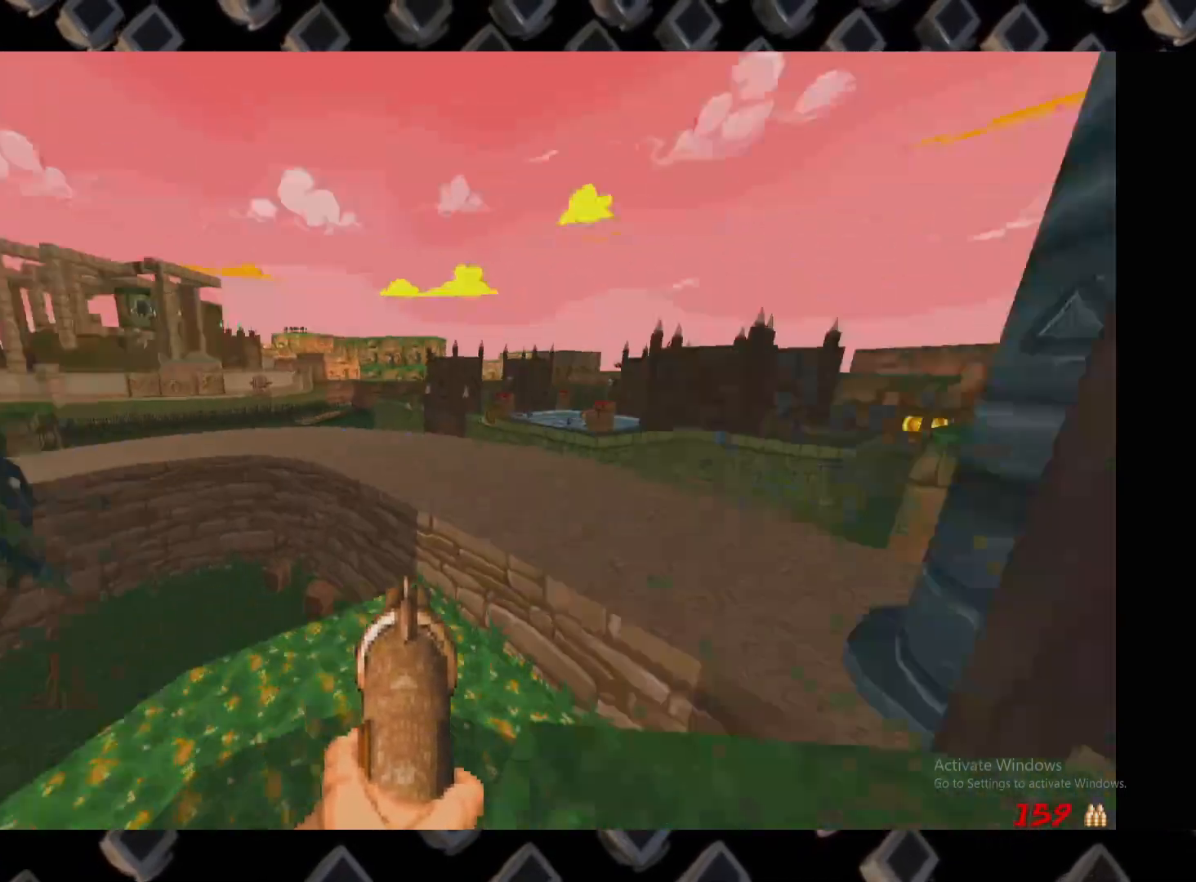
{"keys": ["d"], "mouse": [], "events": [[120, "d", "up"], [460, "d", "down"]]}
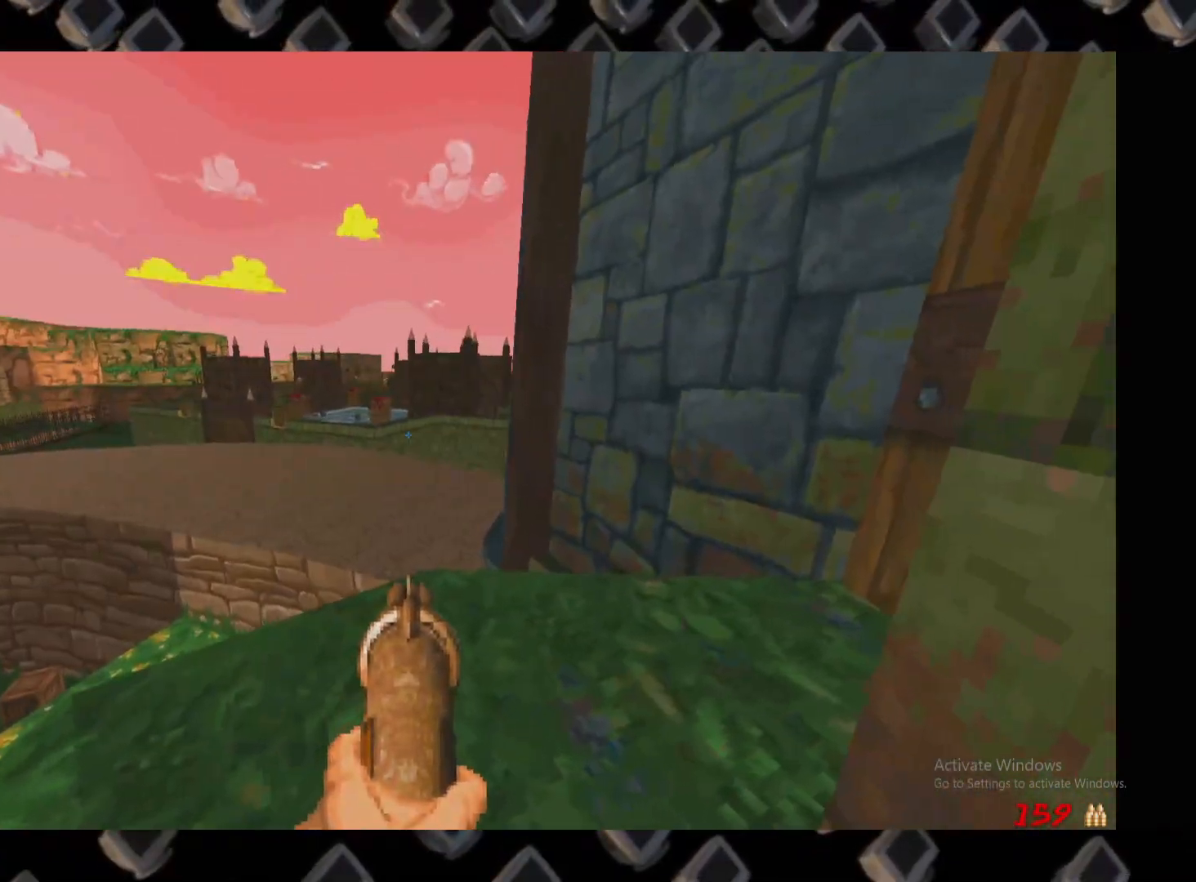
{"keys": ["w"], "mouse": [], "events": [[100, "d", "up"], [340, "w", "down"]]}
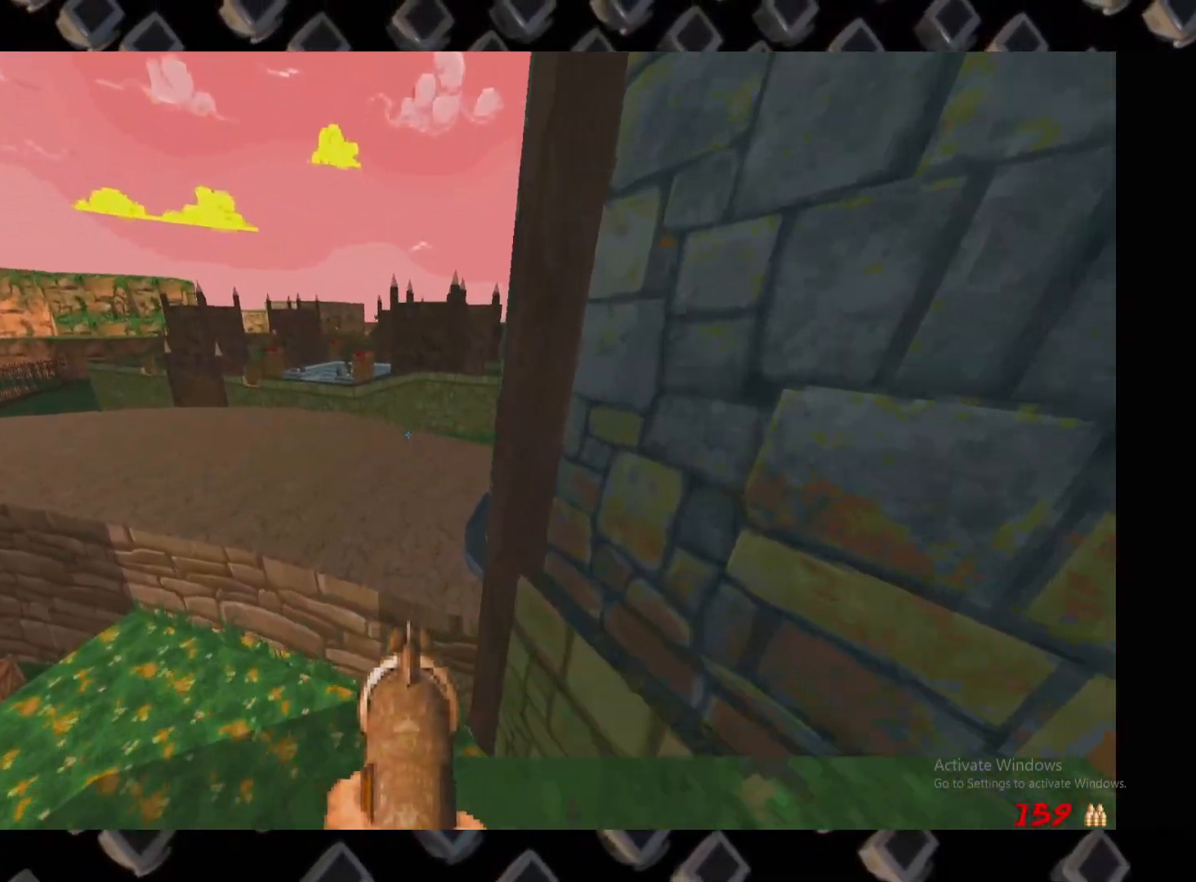
{"keys": [], "mouse": [], "events": [[400, "w", "up"]]}
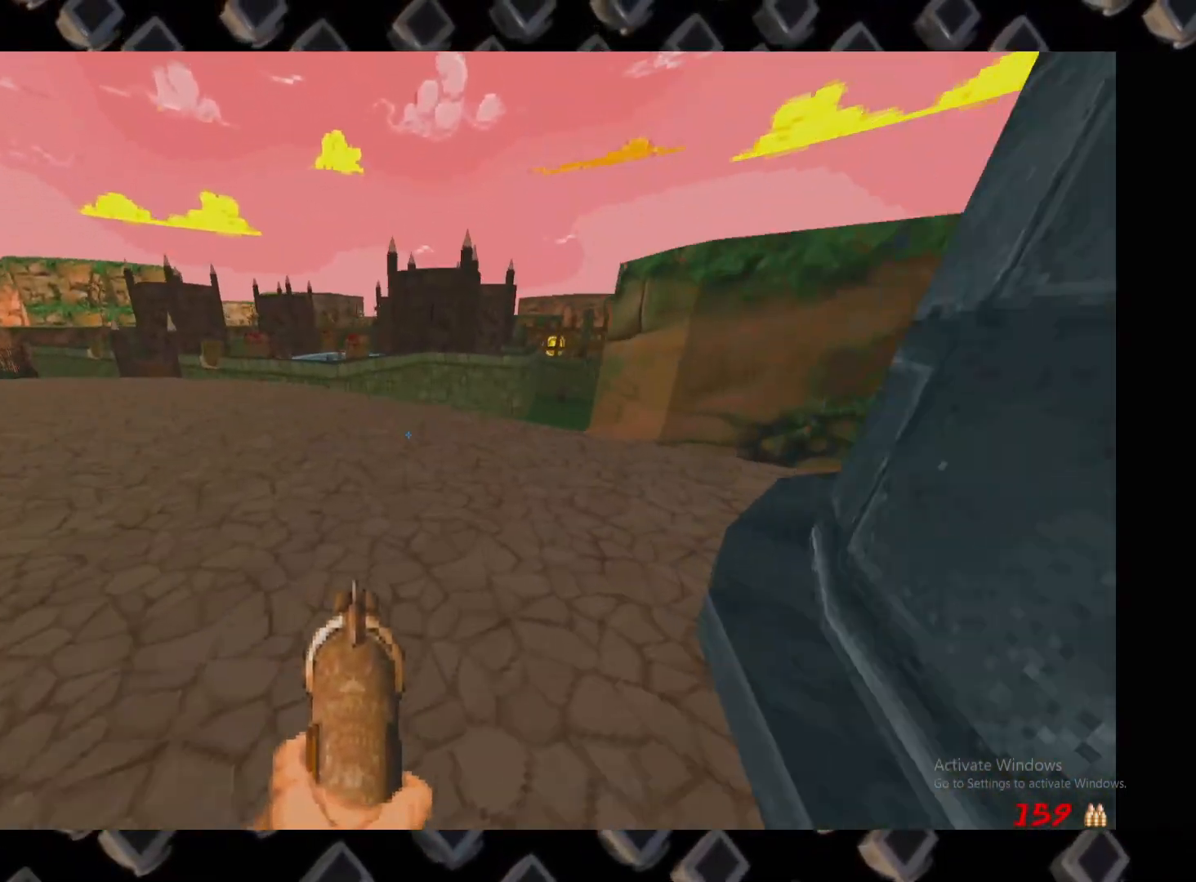
{"keys": [], "mouse": [], "events": [[120, "a", "down"], [180, "a", "up"], [220, "d", "down"], [360, "d", "up"]]}
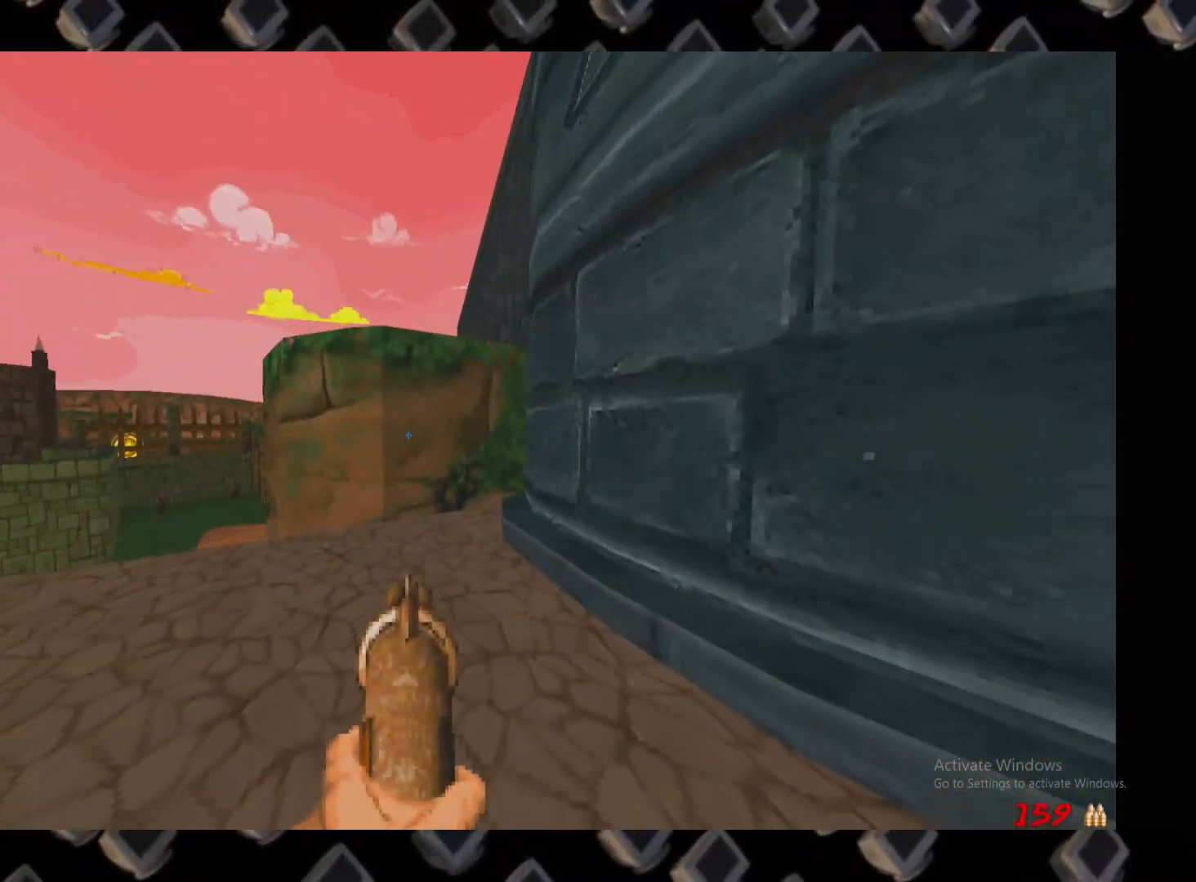
{"keys": ["w"], "mouse": [], "events": [[240, "w", "down"]]}
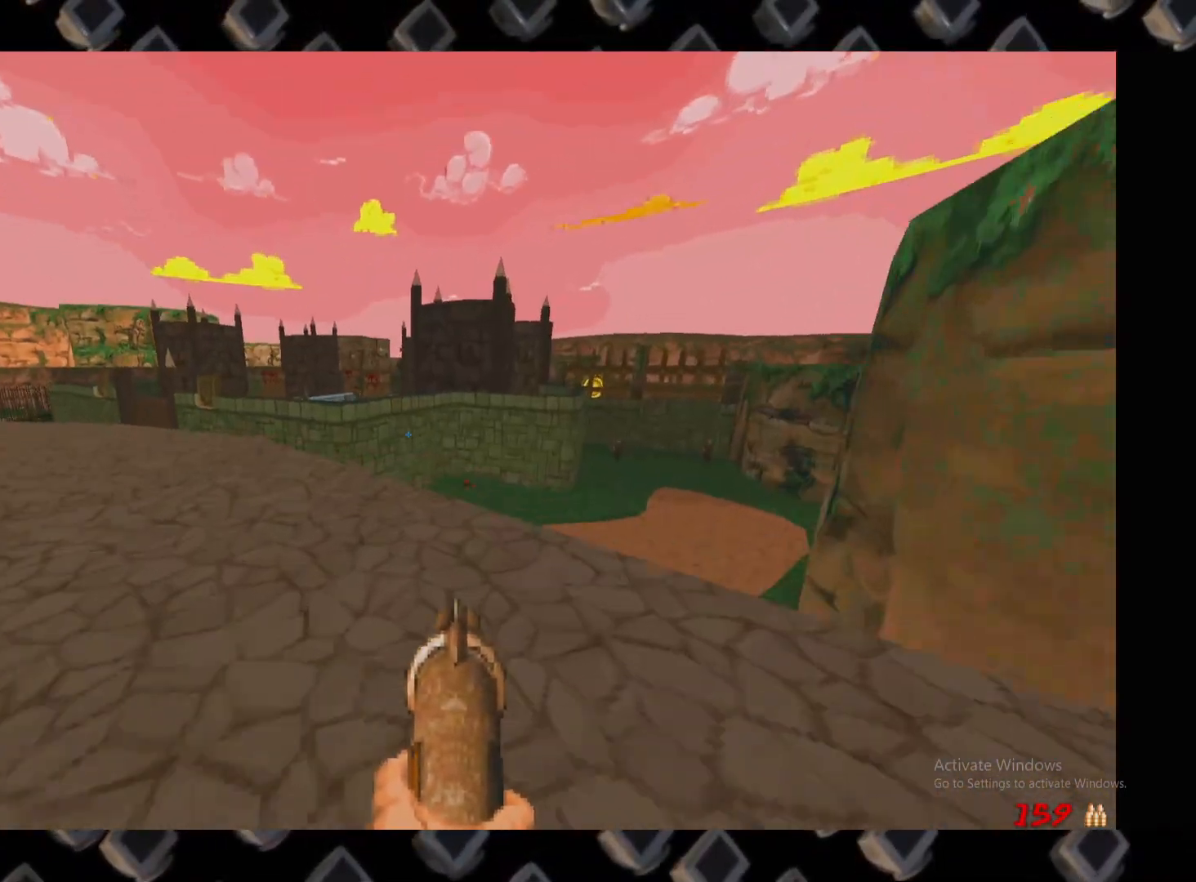
{"keys": [], "mouse": [], "events": [[20, "w", "up"], [240, "a", "down"], [340, "a", "up"]]}
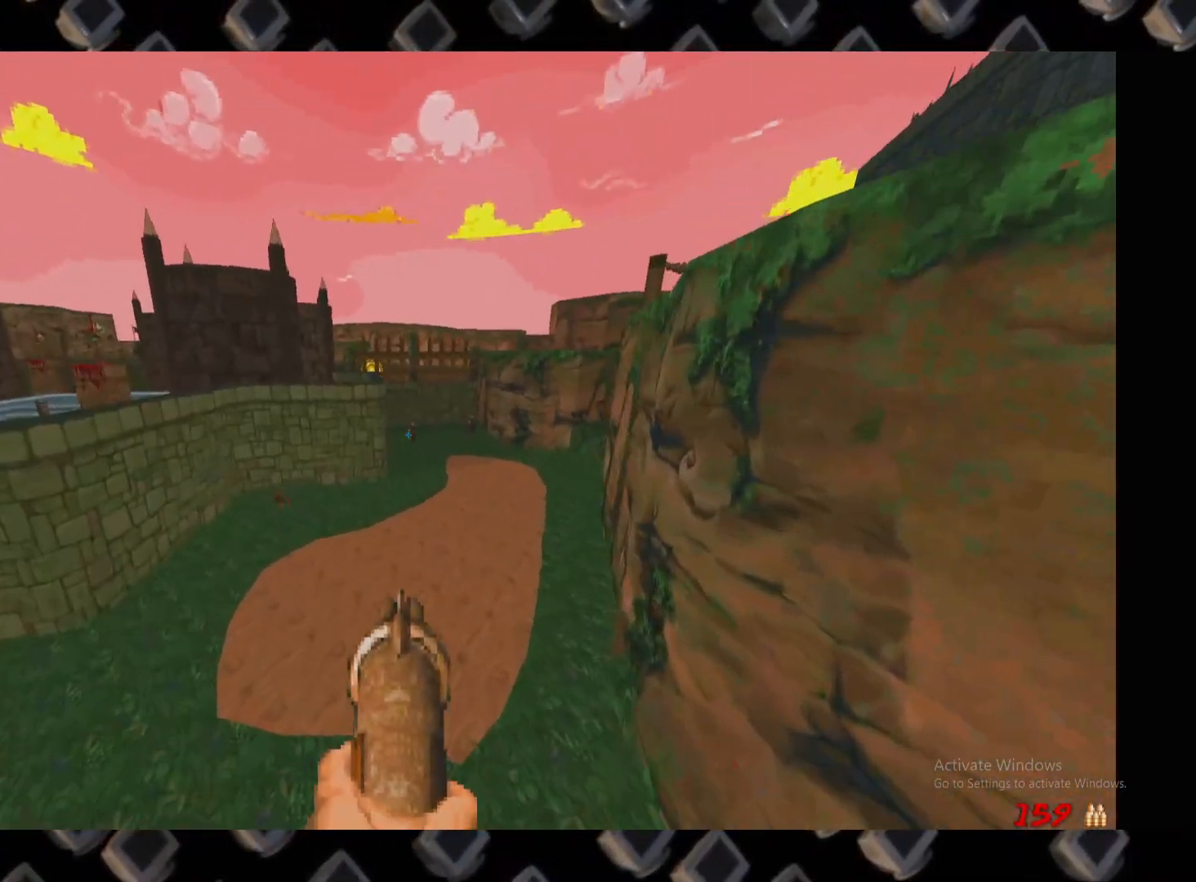
{"keys": [], "mouse": ["left"], "events": [[120, "mouse_left", "down"], [220, "s", "down"], [260, "s", "up"]]}
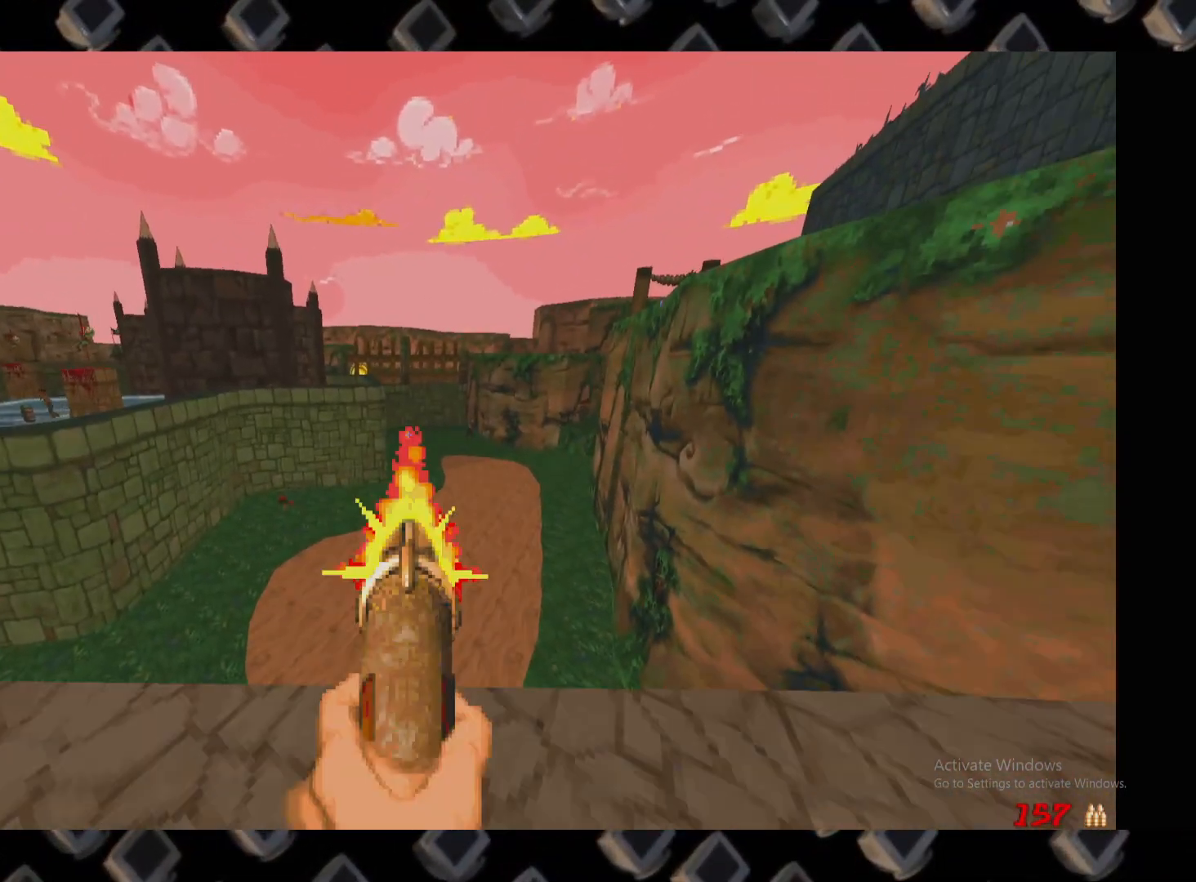
{"keys": [], "mouse": ["left"], "events": []}
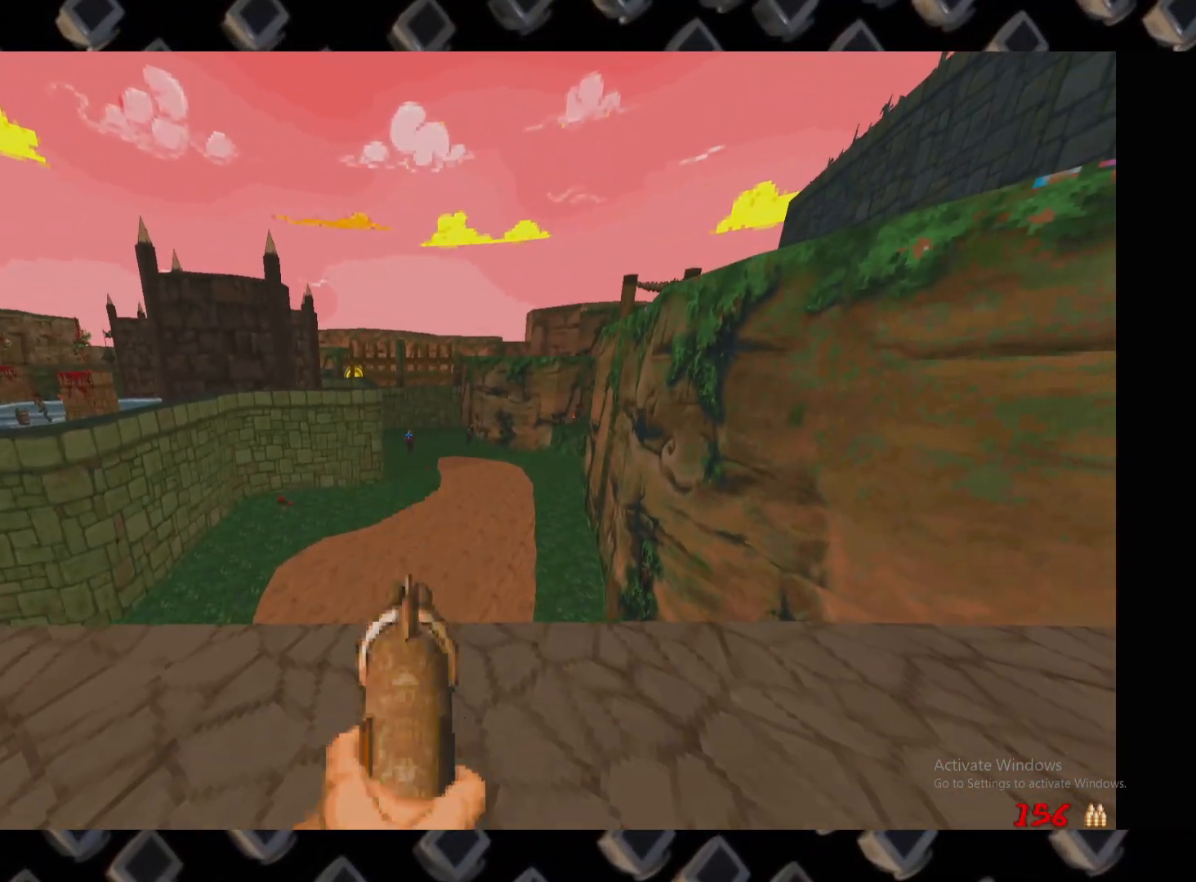
{"keys": [], "mouse": [], "events": [[240, "d", "down"], [300, "mouse_left", "up"], [300, "s", "down"], [440, "d", "up"], [440, "s", "up"]]}
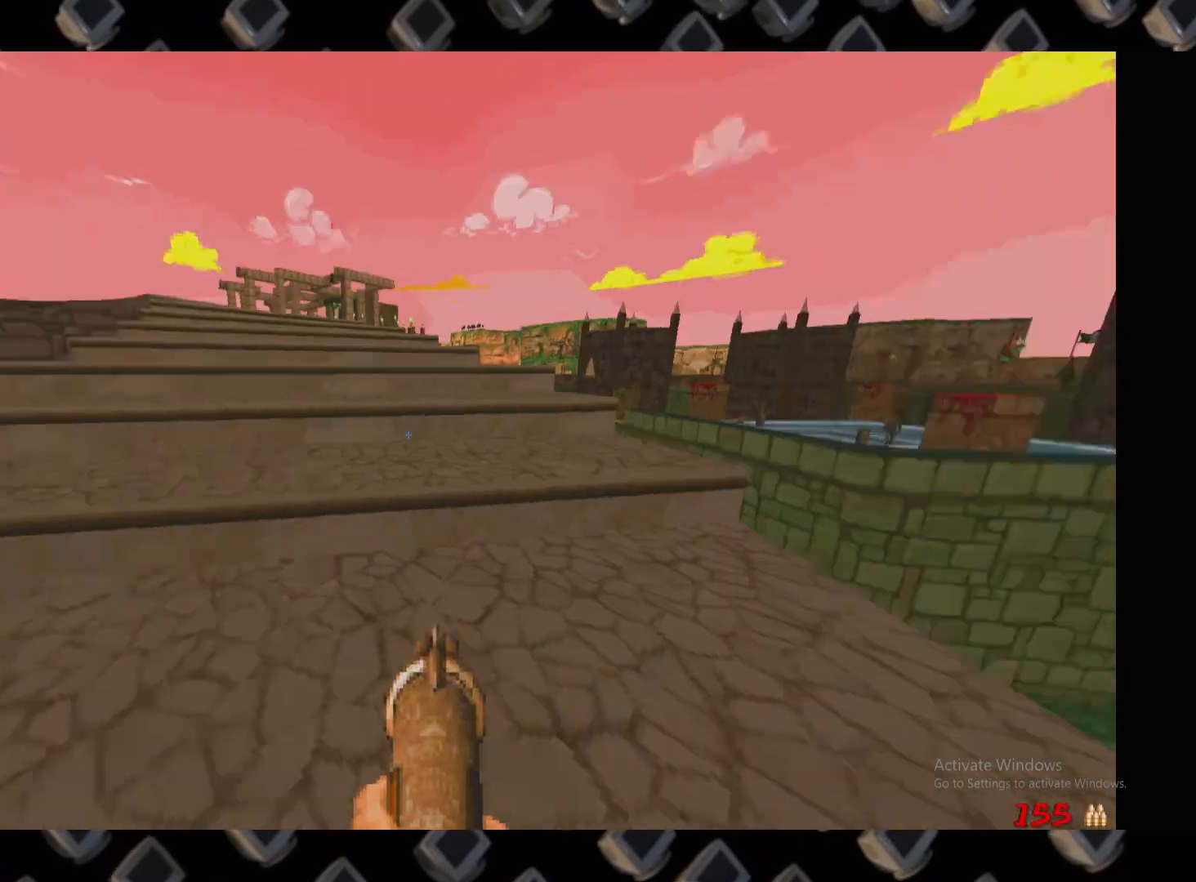
{"keys": [], "mouse": [], "events": [[100, "a", "down"], [180, "a", "up"]]}
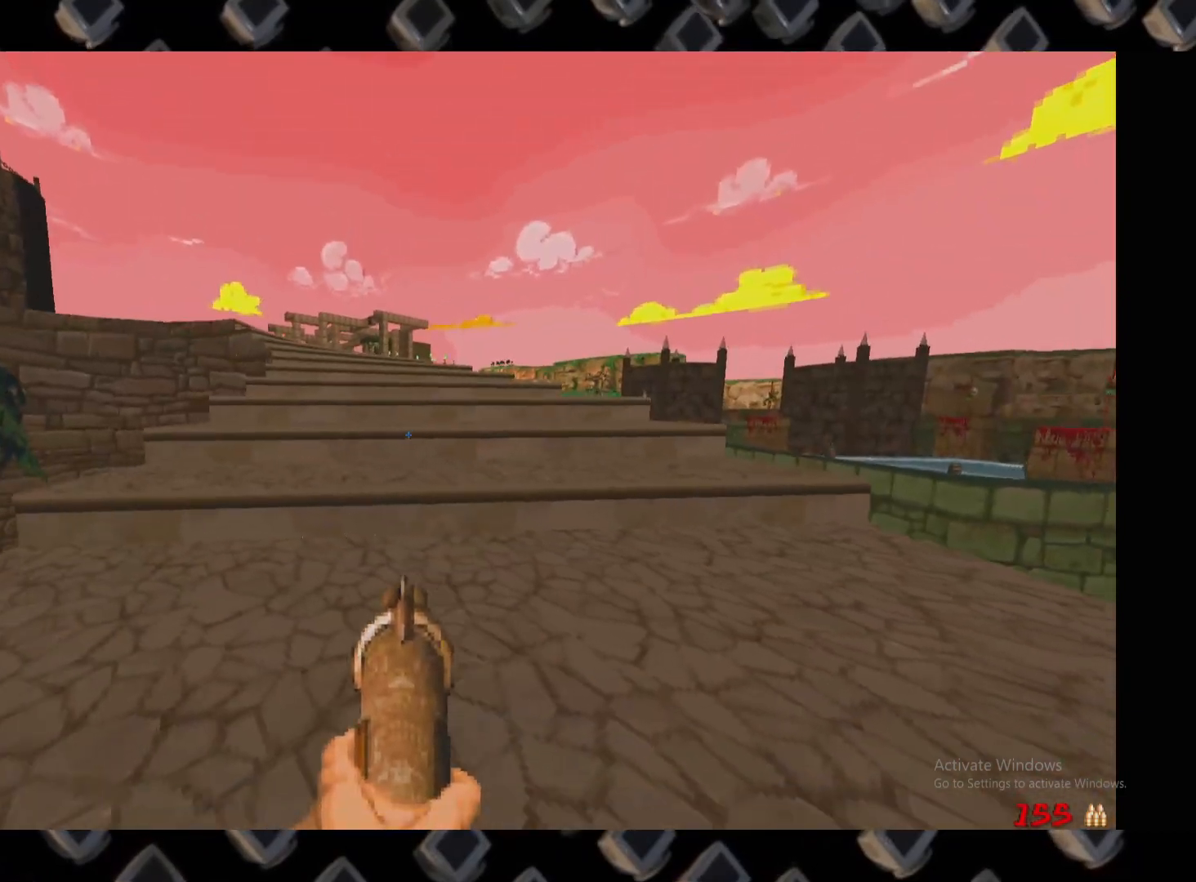
{"keys": ["d"], "mouse": [], "events": [[140, "w", "down"], [240, "w", "up"], [480, "d", "down"]]}
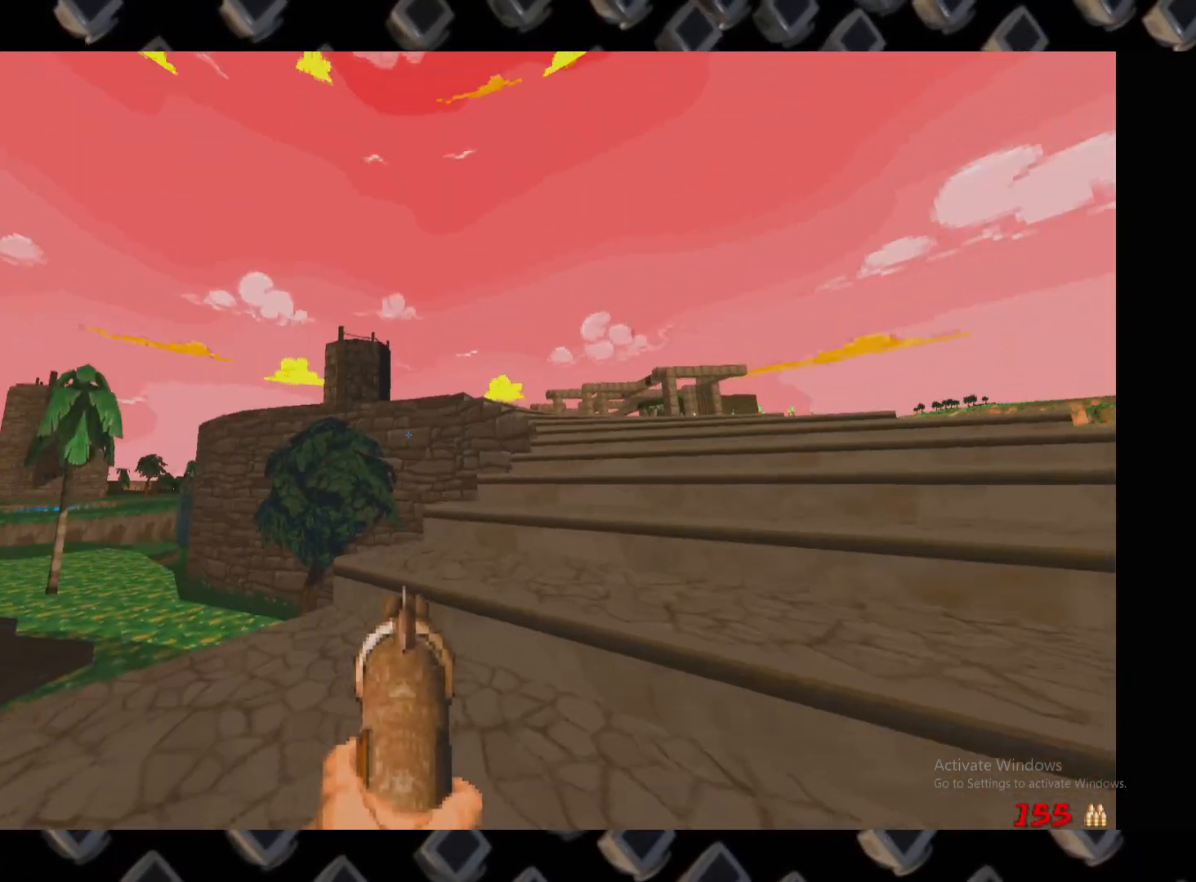
{"keys": [], "mouse": [], "events": [[20, "d", "up"], [340, "a", "down"], [400, "w", "down"], [440, "a", "up"], [480, "w", "up"]]}
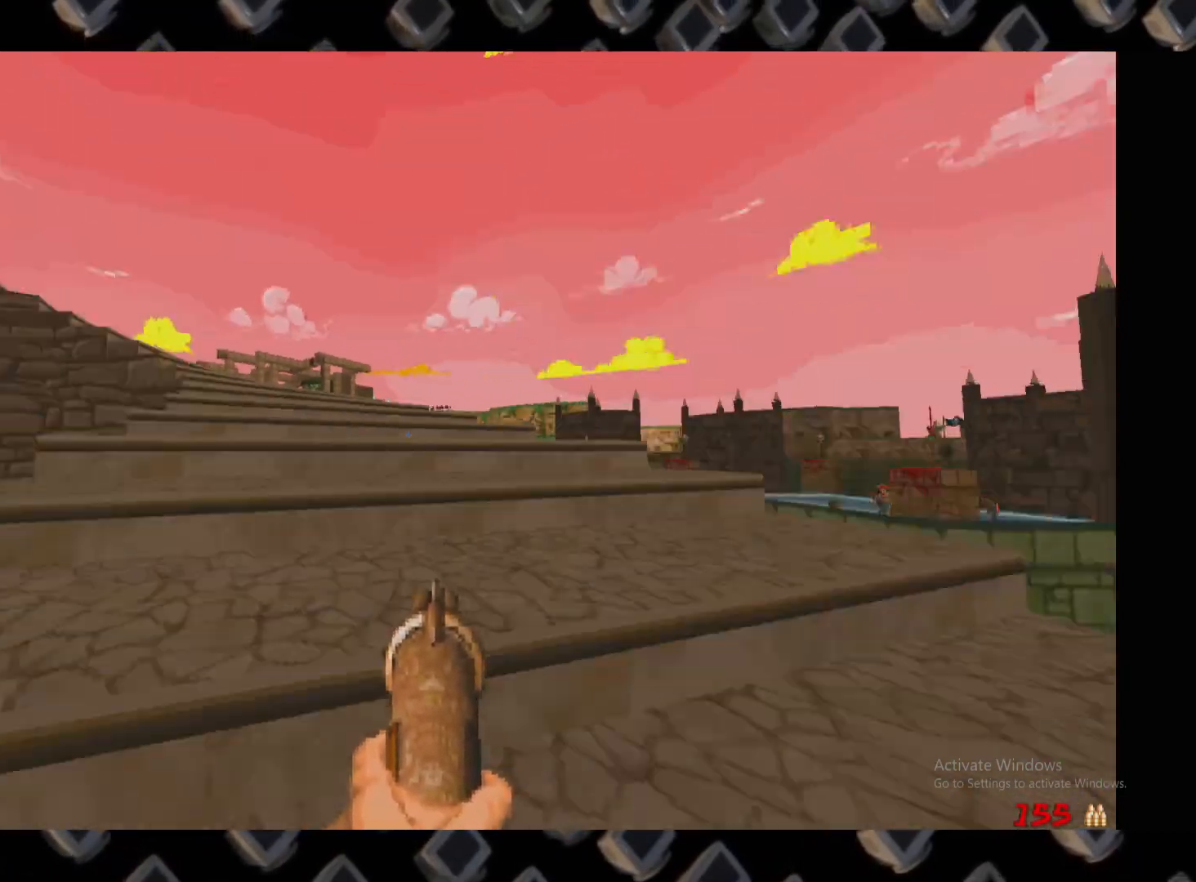
{"keys": [], "mouse": [], "events": [[260, "a", "down"], [260, "w", "down"], [360, "a", "up"], [360, "w", "up"]]}
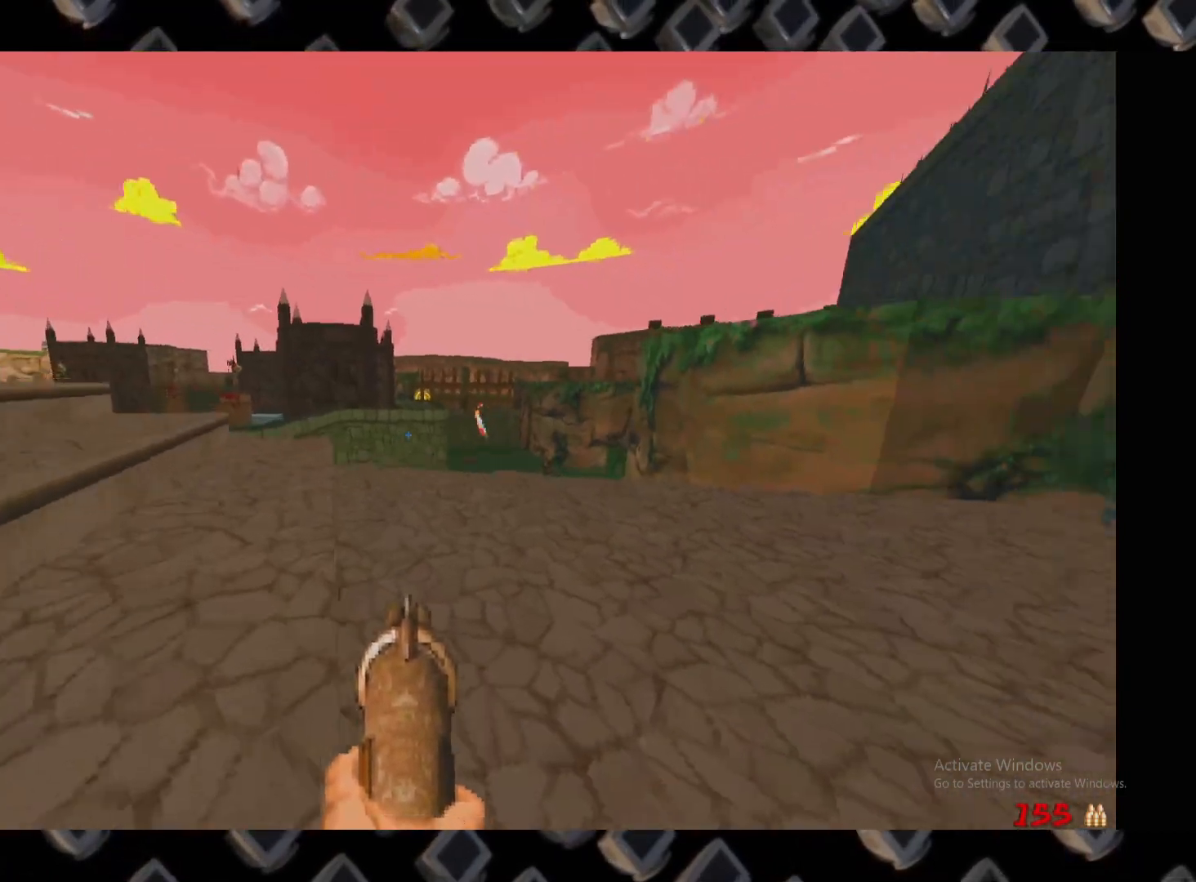
{"keys": ["a"], "mouse": [], "events": [[100, "a", "down"], [180, "a", "up"], [240, "d", "down"], [280, "a", "down"], [280, "d", "up"]]}
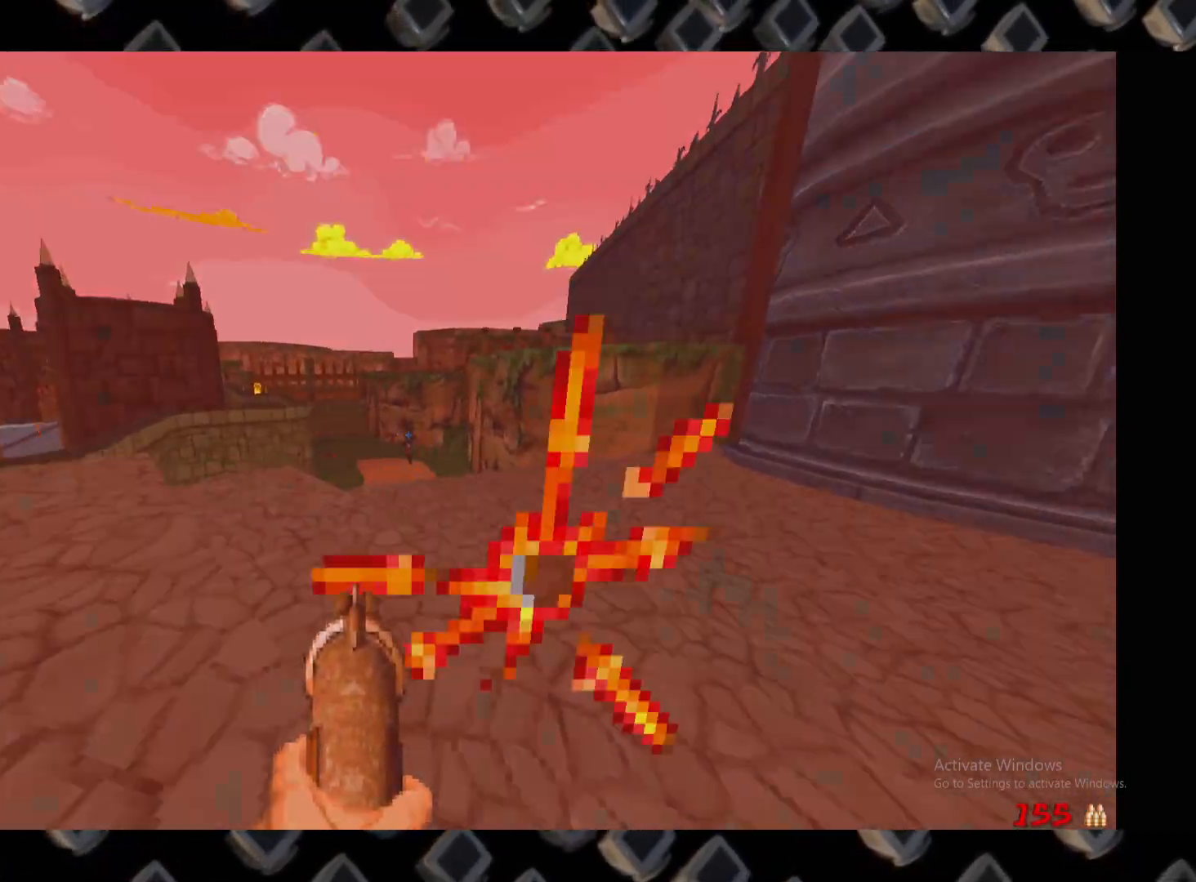
{"keys": ["w"], "mouse": [], "events": [[160, "d", "down"], [200, "a", "up"], [400, "d", "up"], [440, "w", "down"]]}
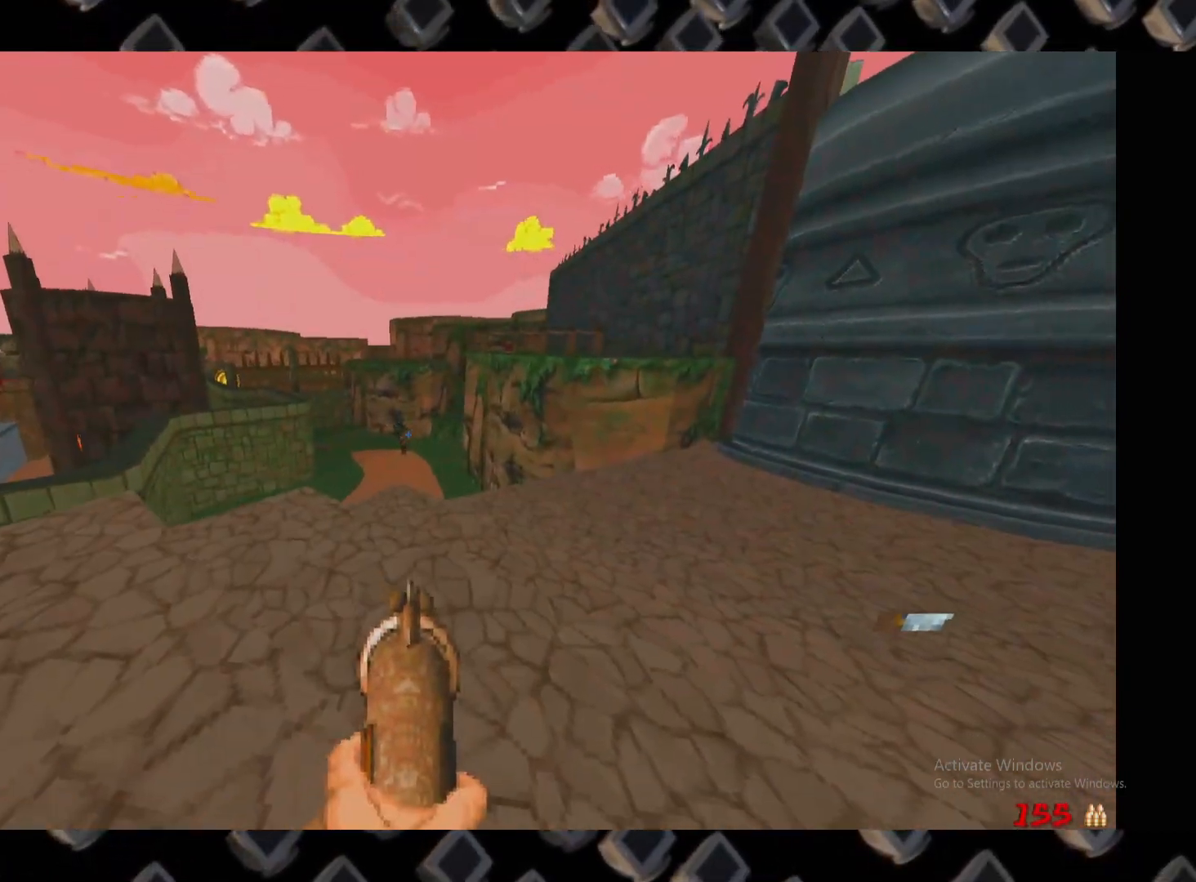
{"keys": [], "mouse": ["left"], "events": [[40, "w", "up"], [60, "mouse_left", "down"]]}
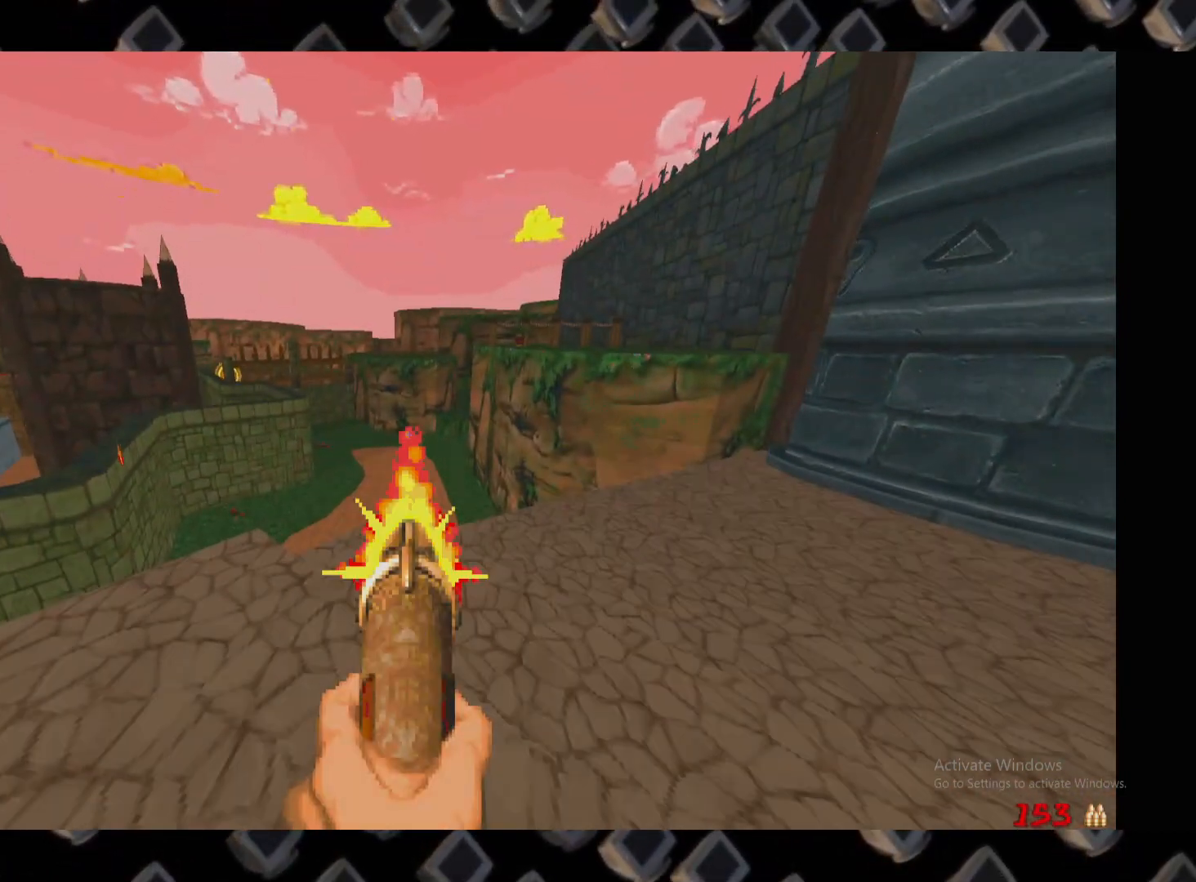
{"keys": ["a", "s"], "mouse": [], "events": [[420, "mouse_left", "up"], [420, "s", "down"], [480, "a", "down"]]}
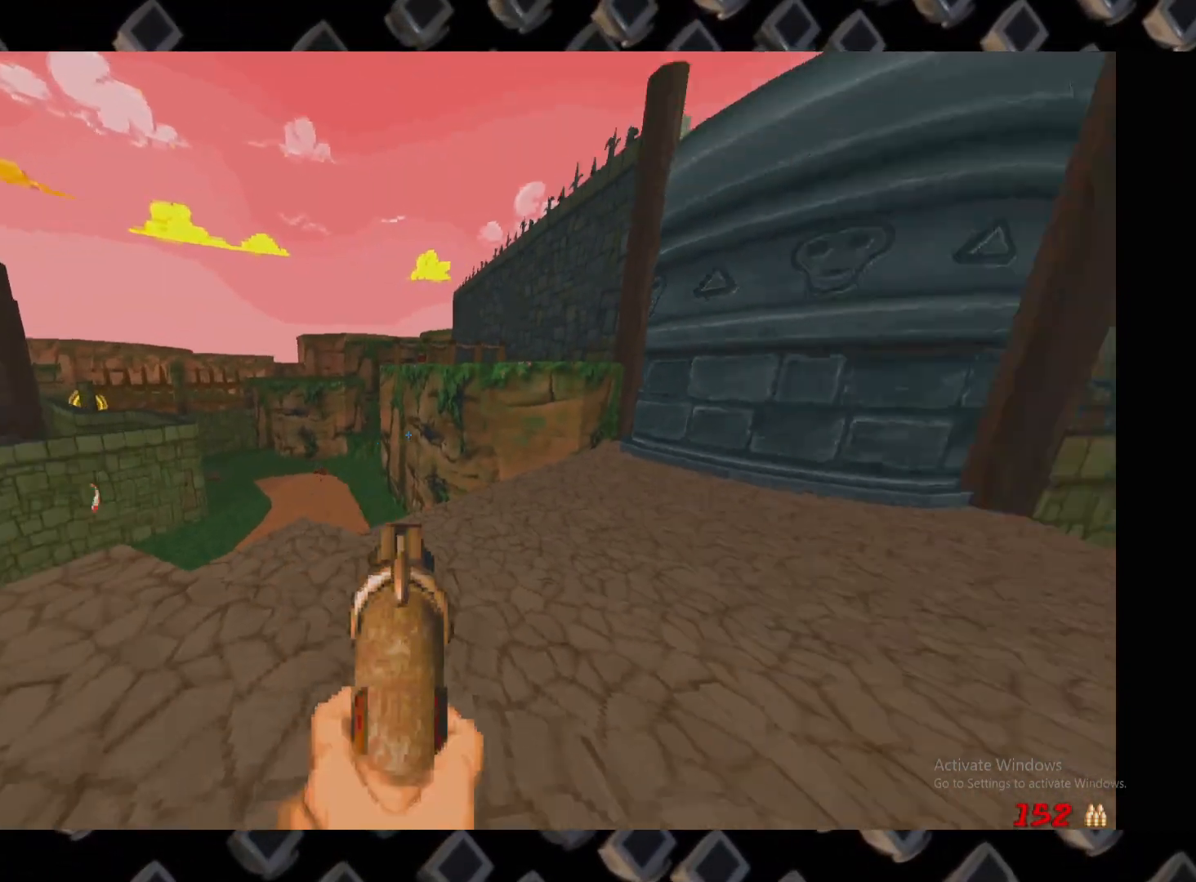
{"keys": [], "mouse": [], "events": [[60, "a", "up"], [100, "d", "down"], [160, "s", "up"], [260, "d", "up"]]}
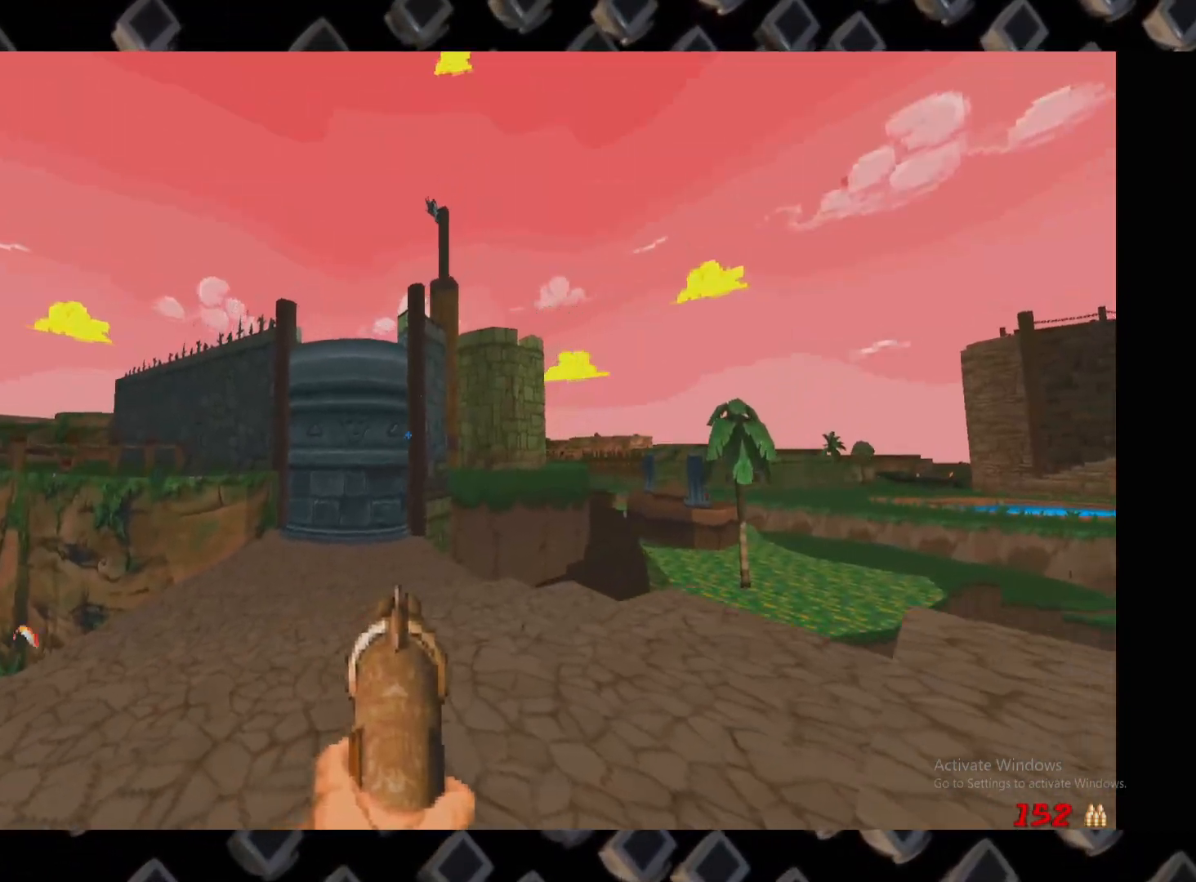
{"keys": [], "mouse": [], "events": [[180, "d", "down"], [260, "d", "up"], [360, "w", "down"], [460, "w", "up"]]}
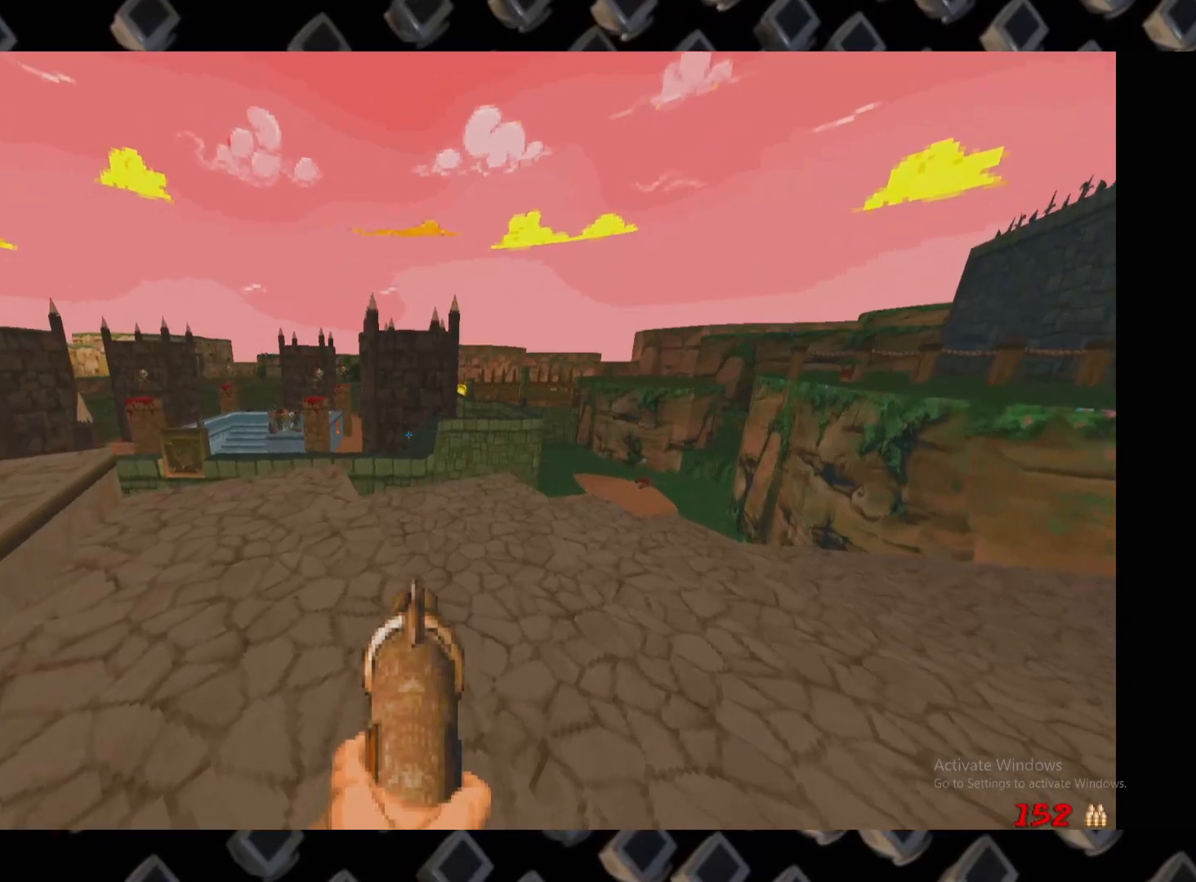
{"keys": ["a"], "mouse": [], "events": [[280, "d", "down"], [340, "d", "up"], [380, "a", "down"]]}
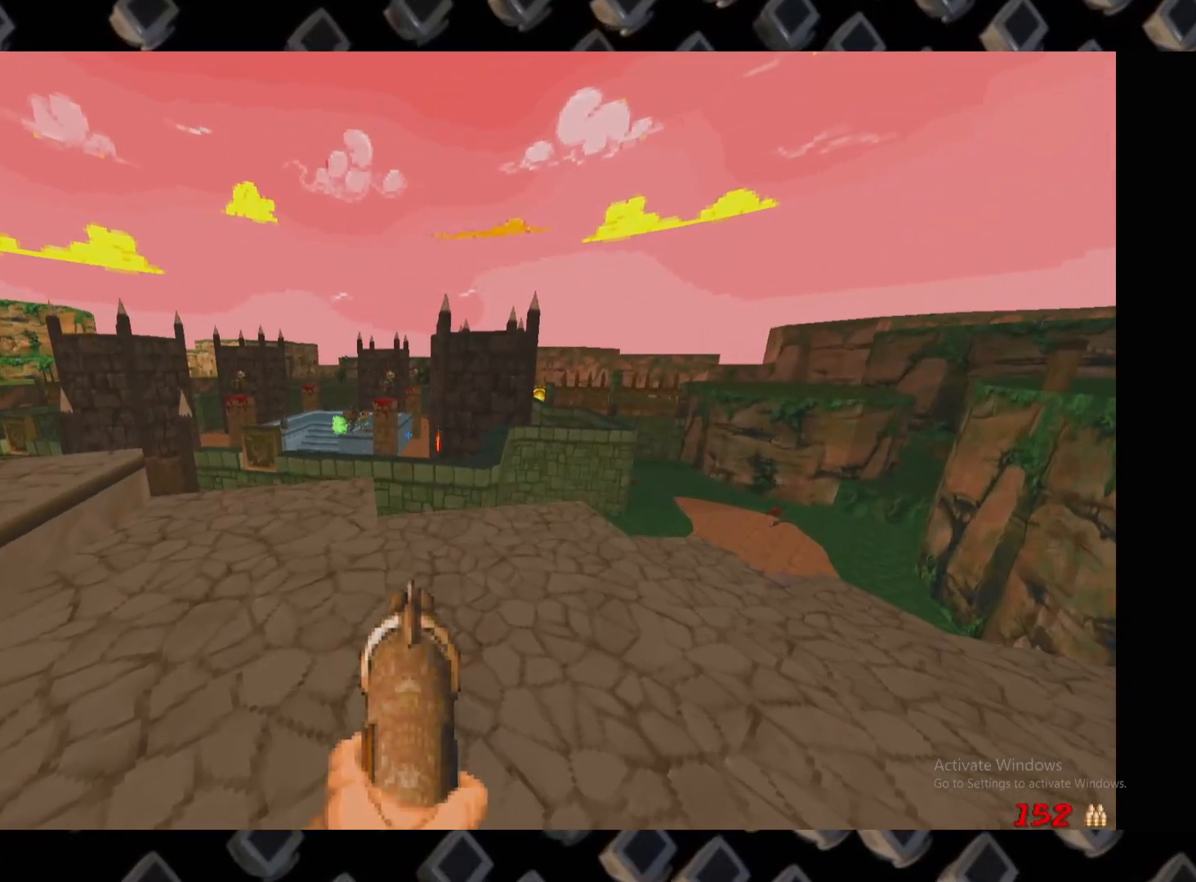
{"keys": [], "mouse": ["left"], "events": [[100, "a", "up"], [480, "mouse_left", "down"]]}
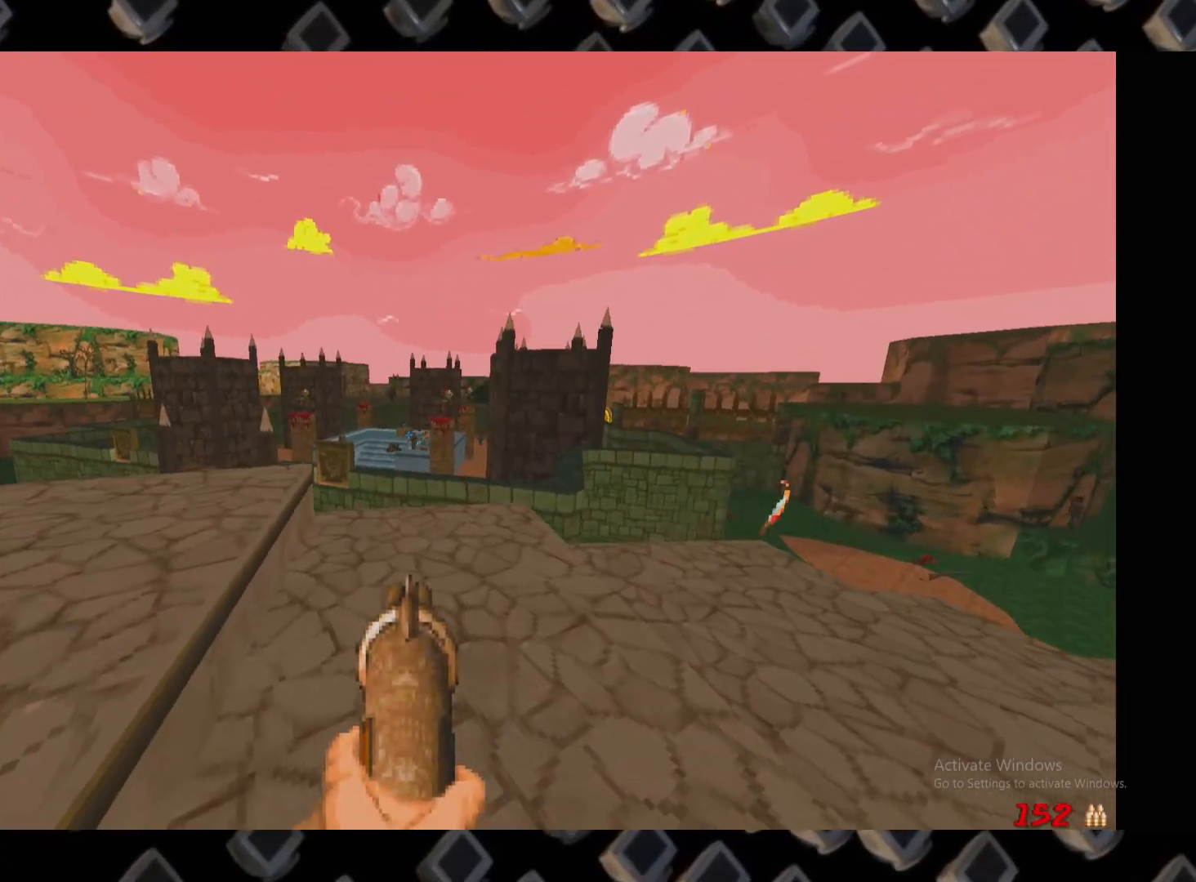
{"keys": [], "mouse": ["left"], "events": [[360, "a", "down"], [400, "w", "down"], [460, "w", "up"], [500, "a", "up"]]}
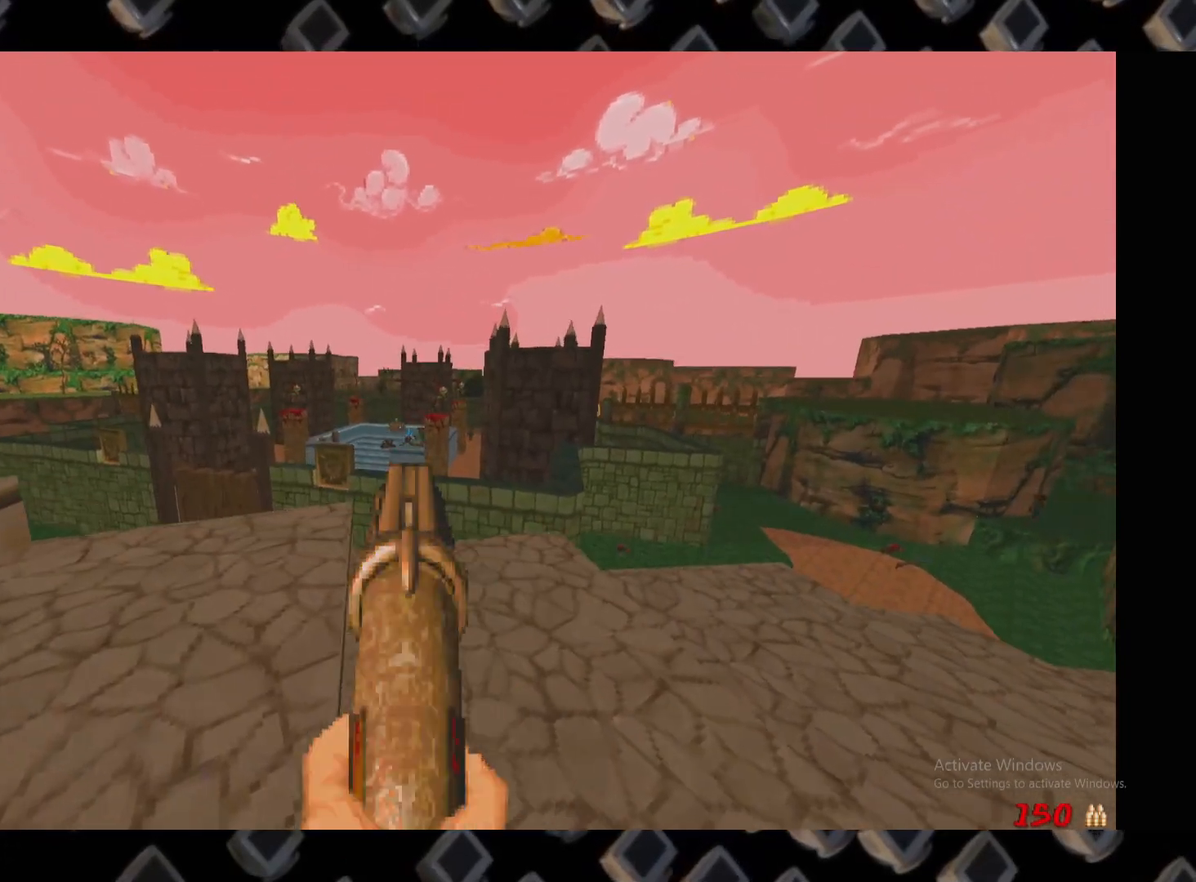
{"keys": [], "mouse": ["left"], "events": []}
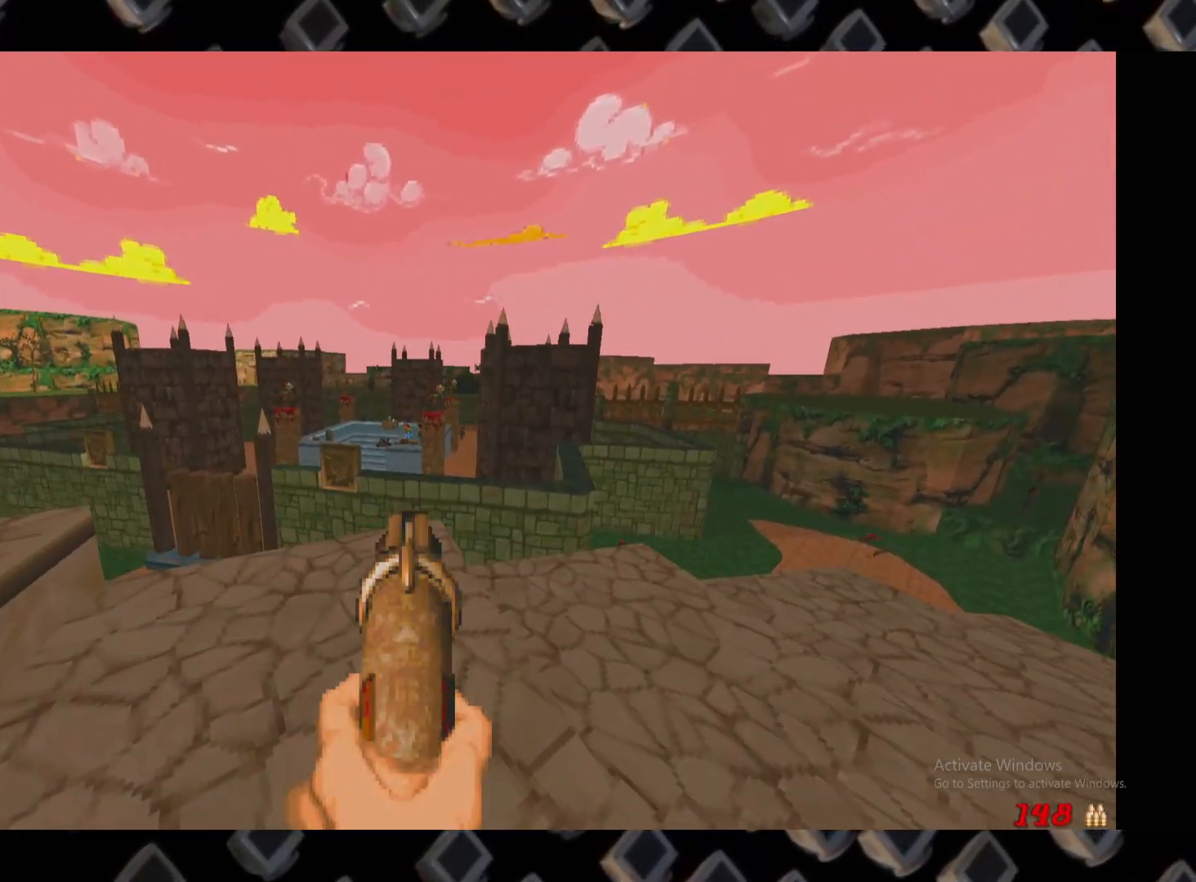
{"keys": [], "mouse": ["left"], "events": [[20, "a", "down"], [60, "a", "up"]]}
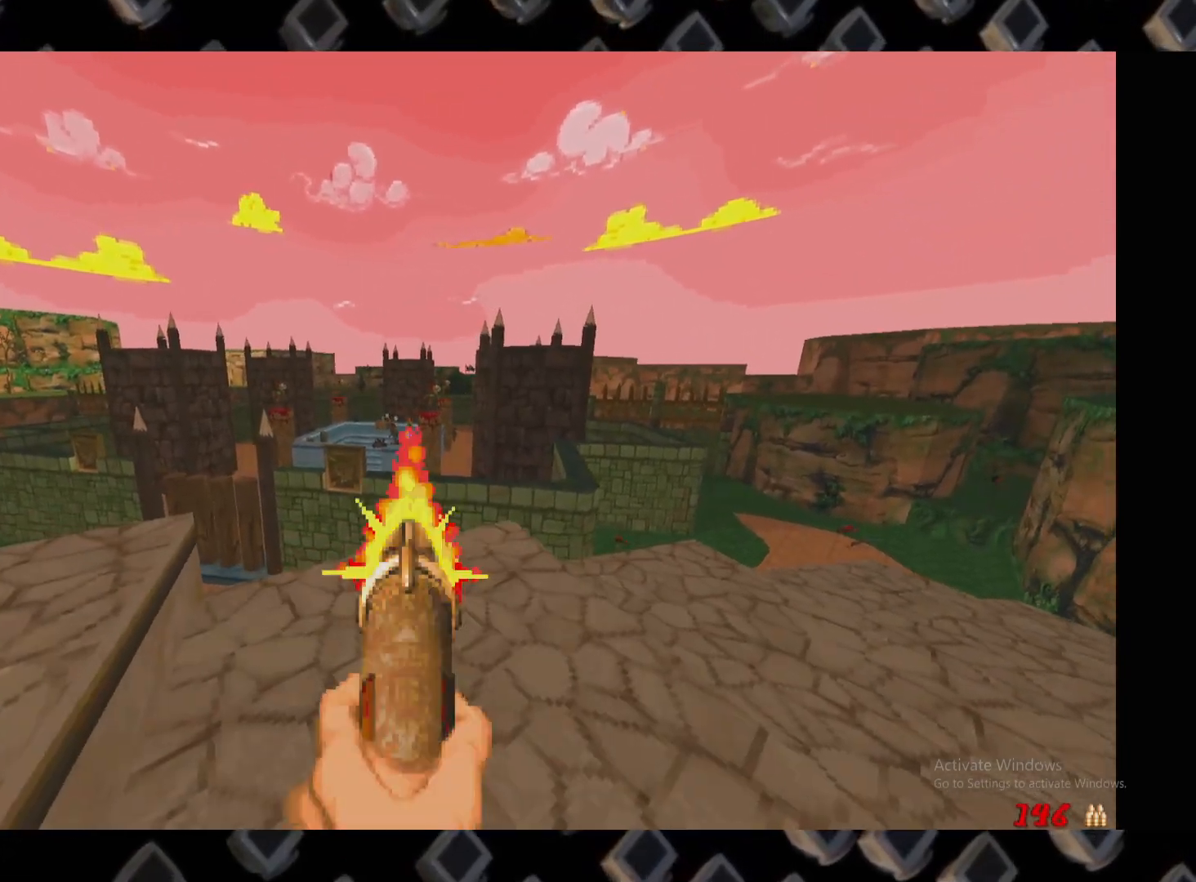
{"keys": [], "mouse": ["left"], "events": []}
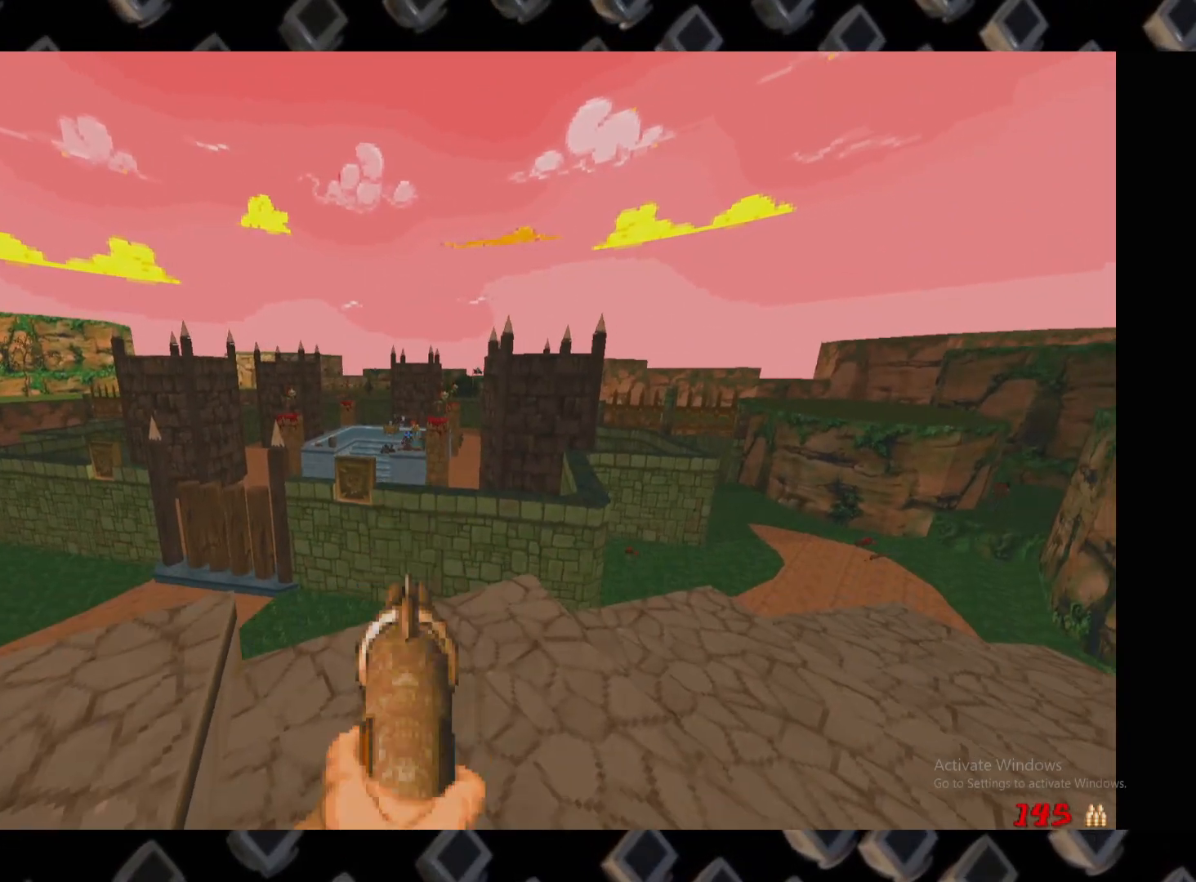
{"keys": [], "mouse": ["left"], "events": []}